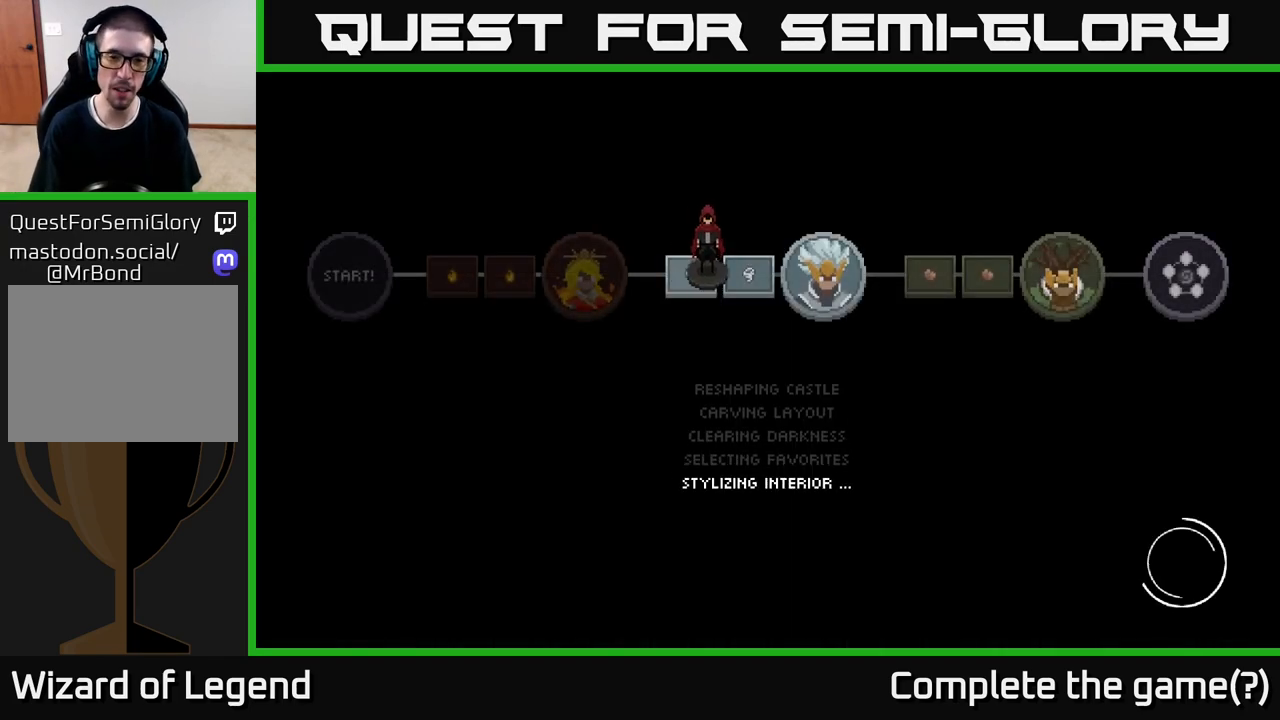
Gameplay with a controller (Xbox layout); each line is a JSON object with the inputs held at the frame after it. "events" lists button and stick changes between this image and that frame as [ms after this image, input, new state], when the widget could be followed in between.
{"buttons": [], "left_stick": "center", "right_stick": "center", "events": []}
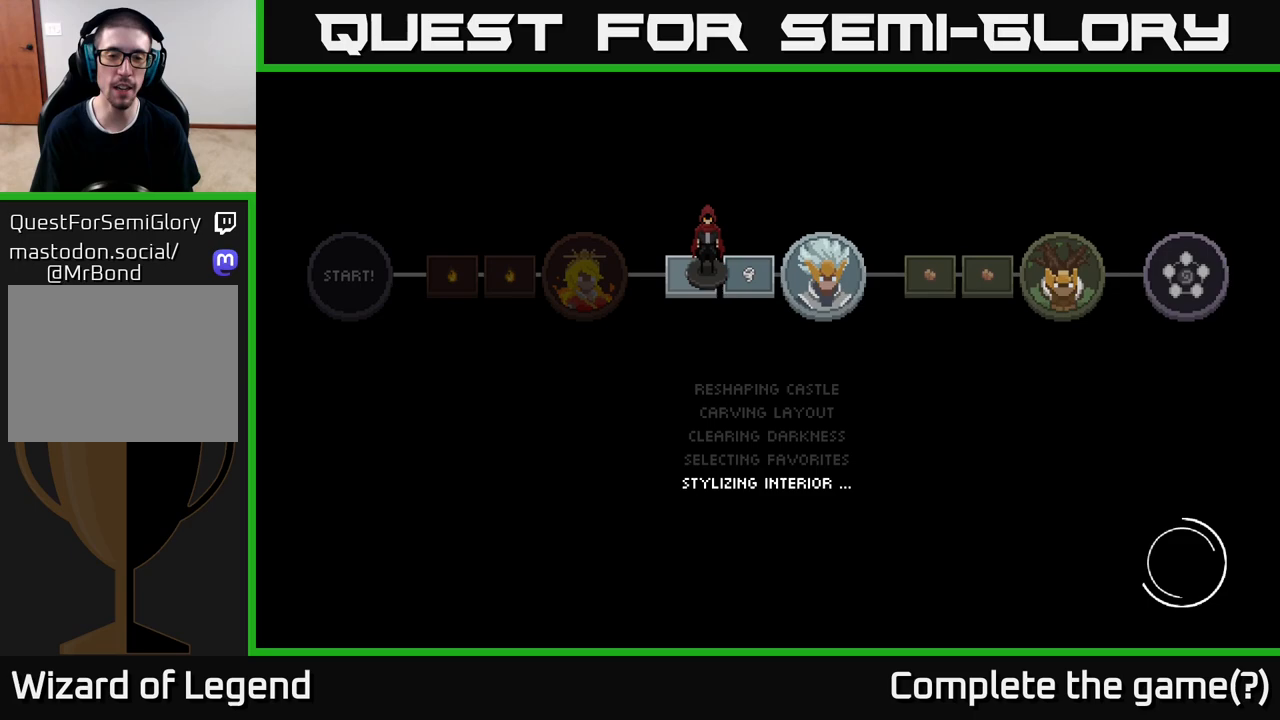
{"buttons": [], "left_stick": "center", "right_stick": "center", "events": []}
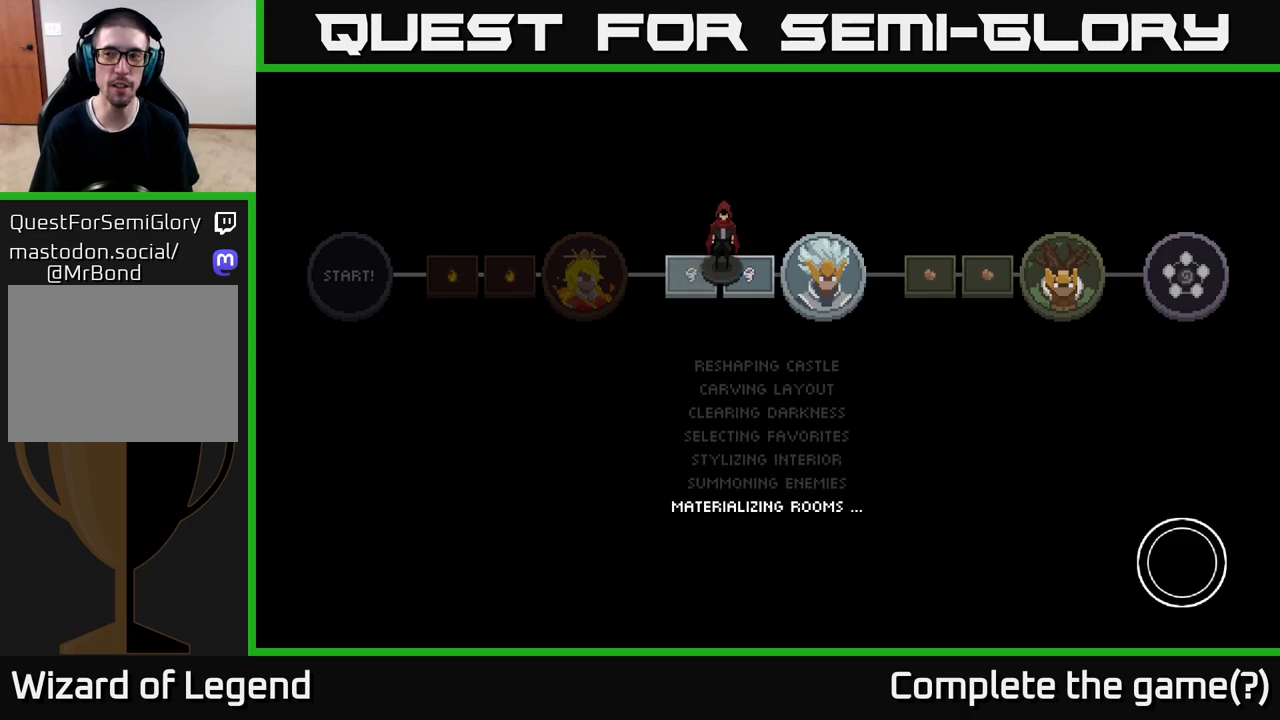
{"buttons": [], "left_stick": "center", "right_stick": "center", "events": []}
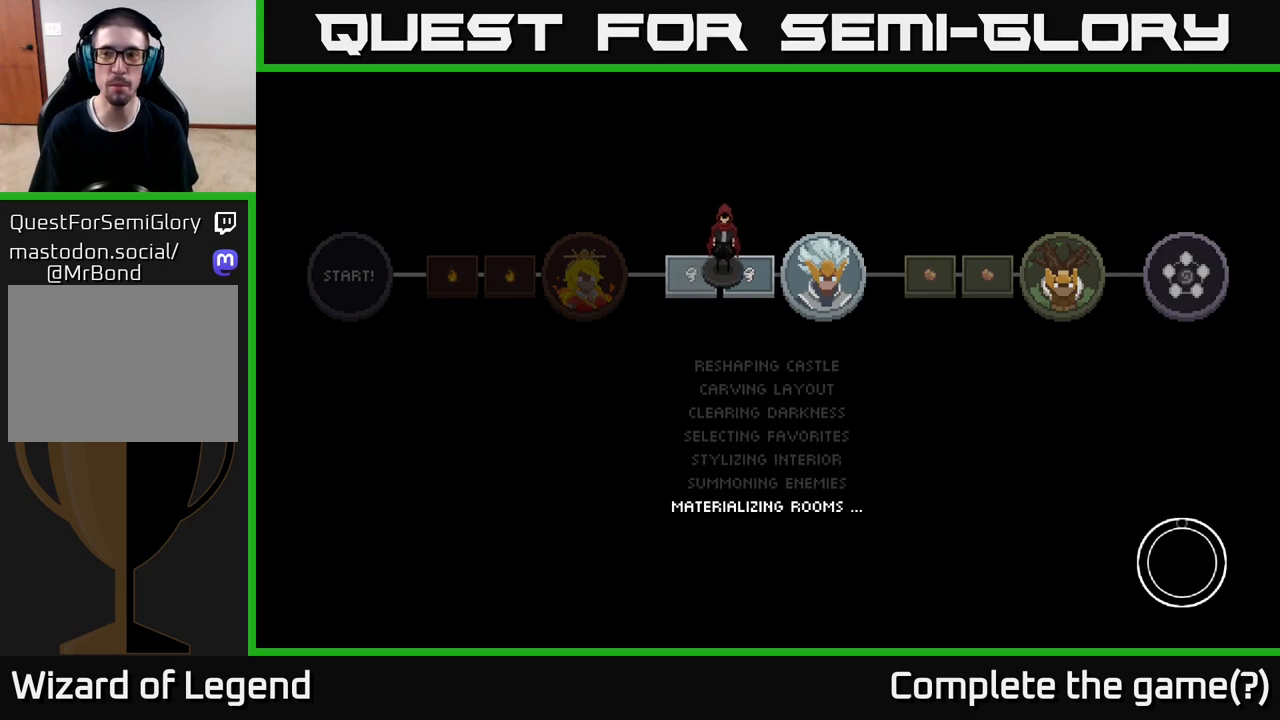
{"buttons": [], "left_stick": "center", "right_stick": "center", "events": []}
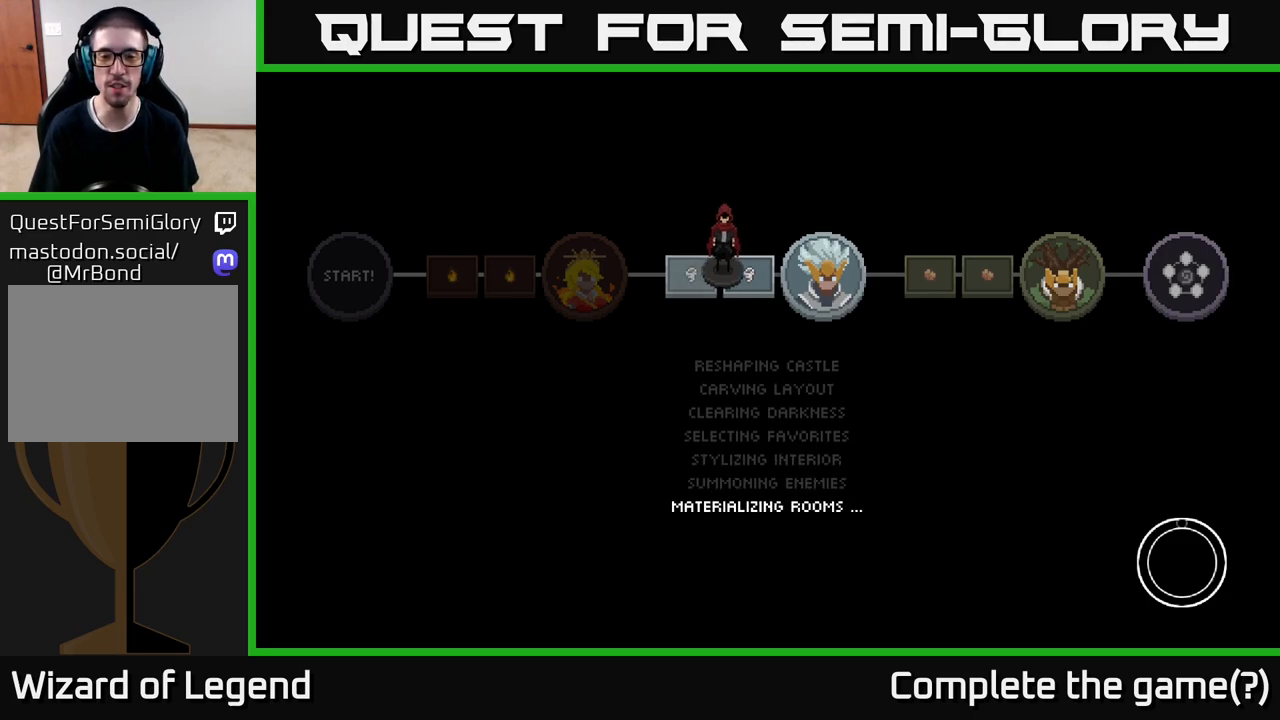
{"buttons": [], "left_stick": "center", "right_stick": "center", "events": []}
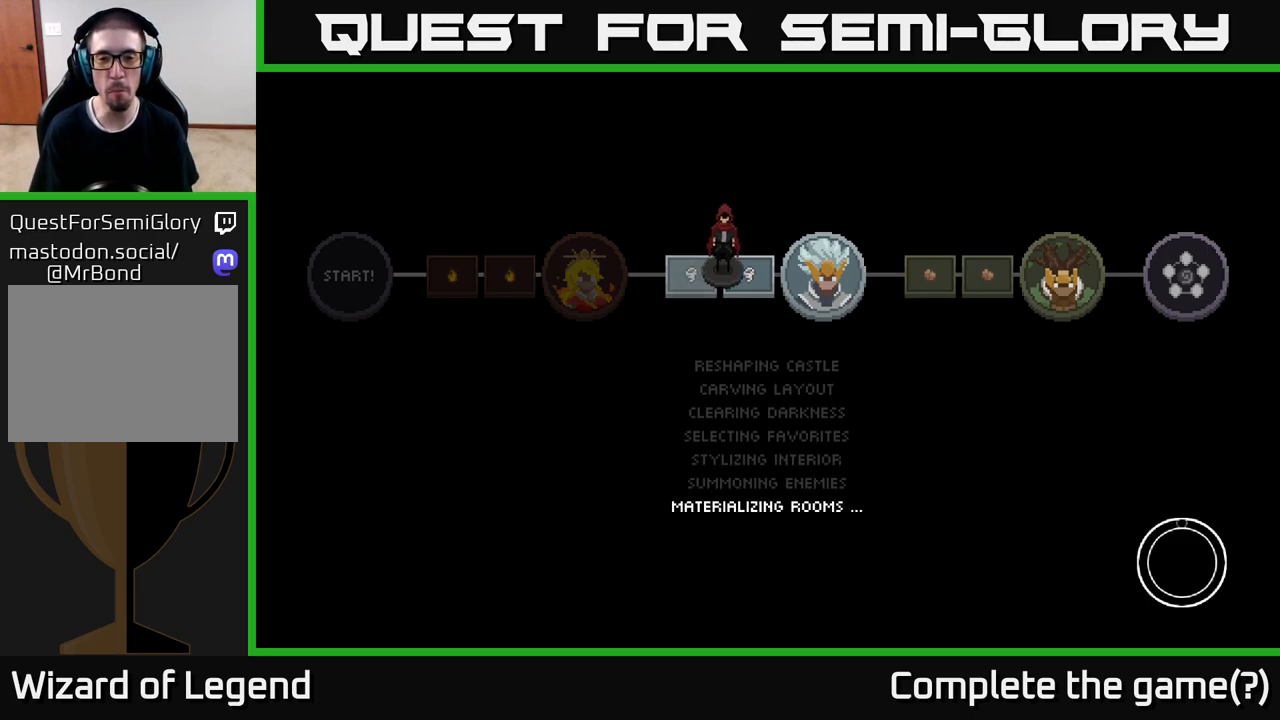
{"buttons": [], "left_stick": "center", "right_stick": "center", "events": []}
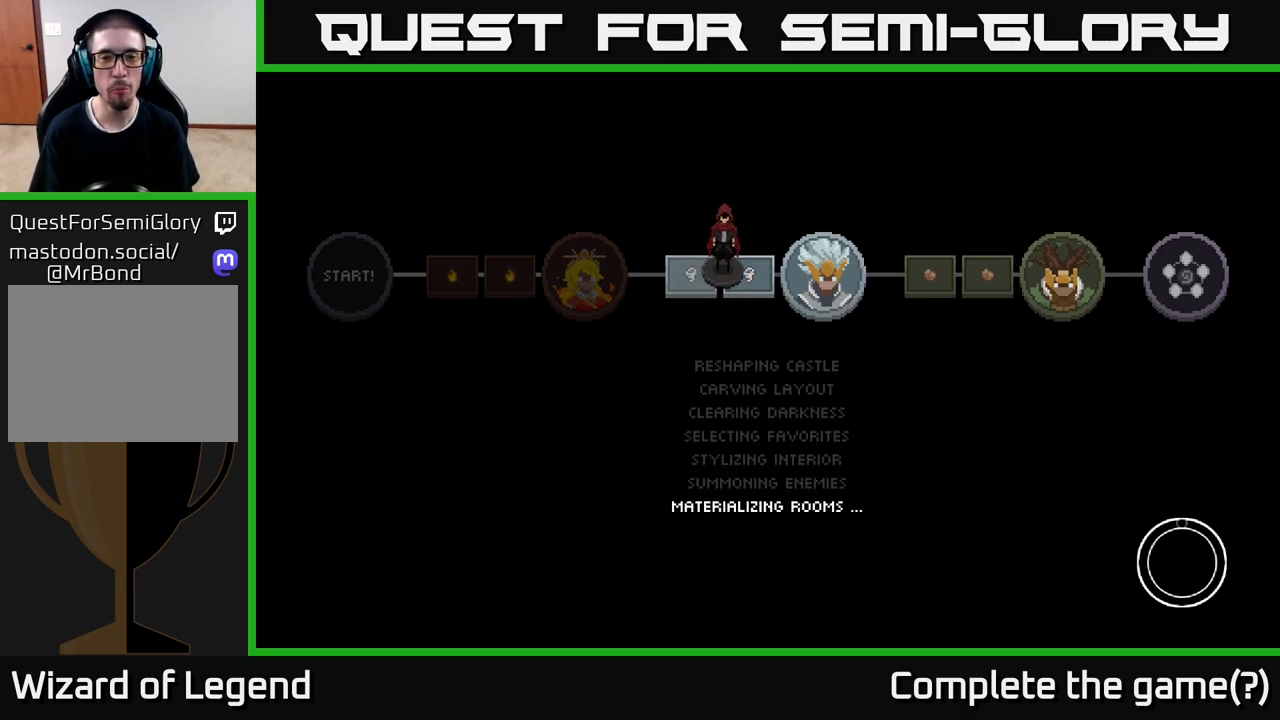
{"buttons": ["A"], "left_stick": "center", "right_stick": "center", "events": [[167, "A", "down"], [300, "A", "up"], [433, "A", "down"]]}
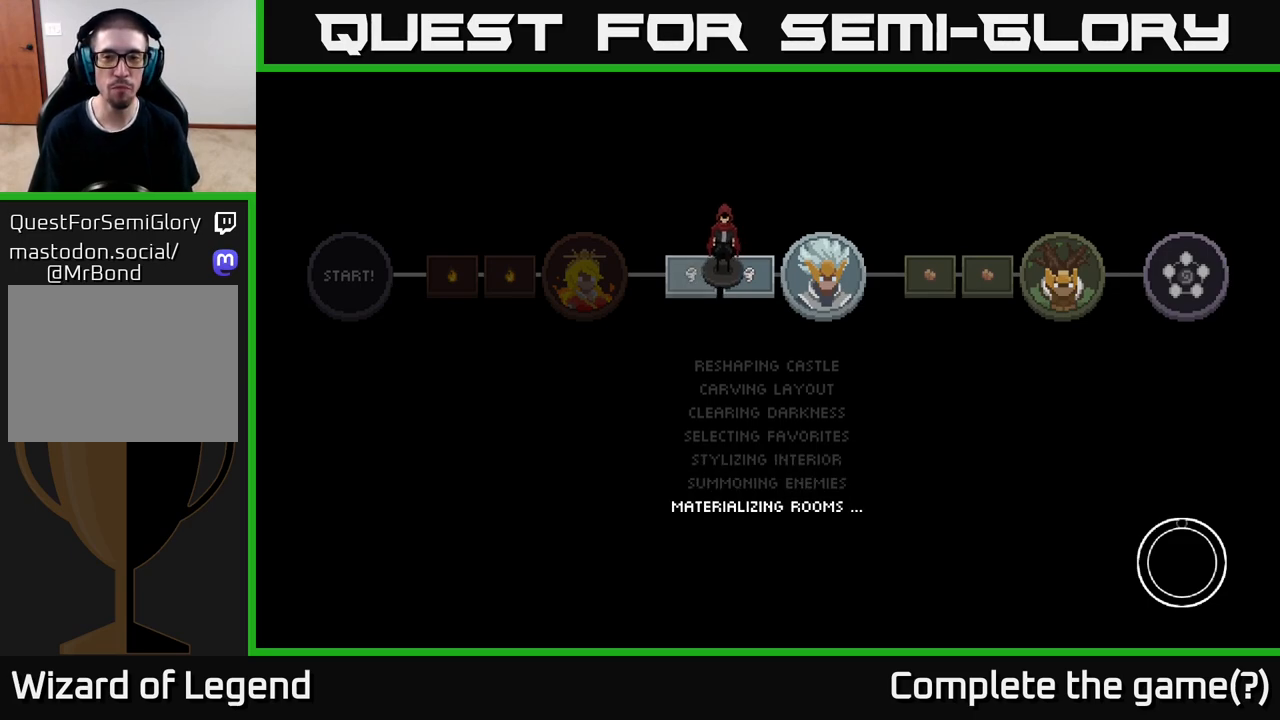
{"buttons": [], "left_stick": "center", "right_stick": "center", "events": [[33, "A", "up"], [200, "A", "down"], [283, "A", "up"], [400, "A", "down"], [483, "A", "up"]]}
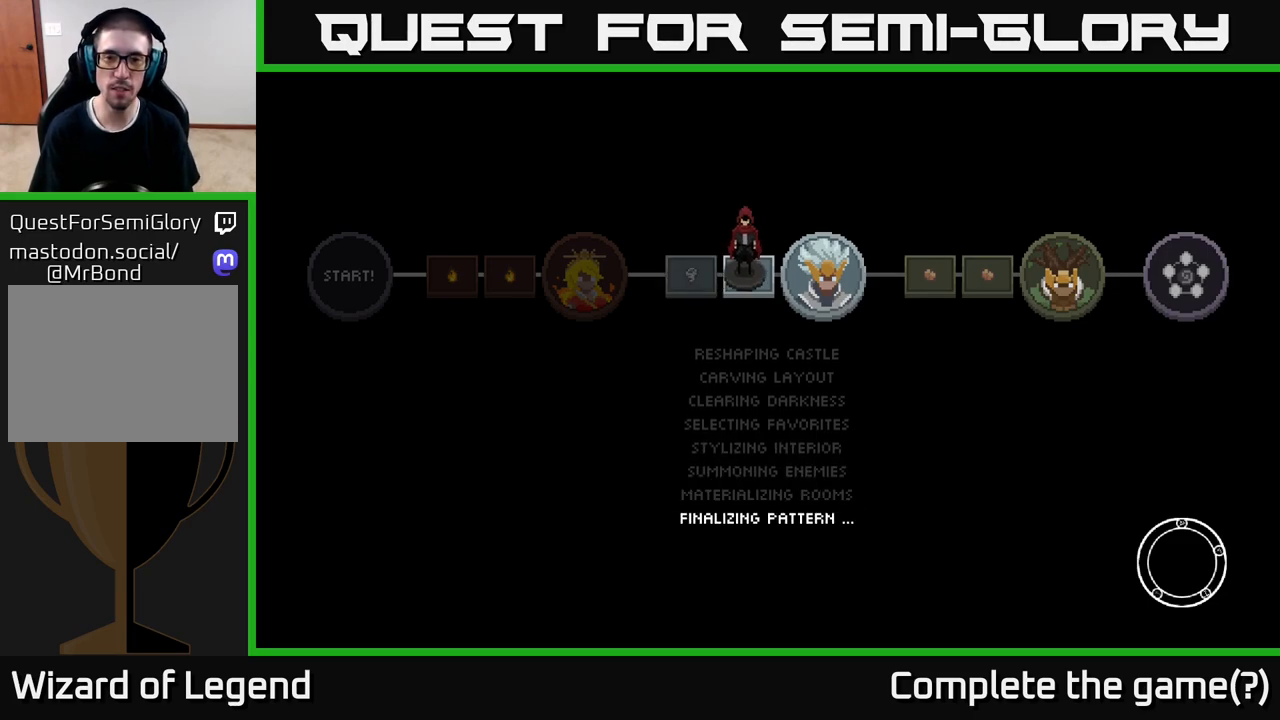
{"buttons": [], "left_stick": "center", "right_stick": "center", "events": [[117, "A", "down"], [200, "A", "up"]]}
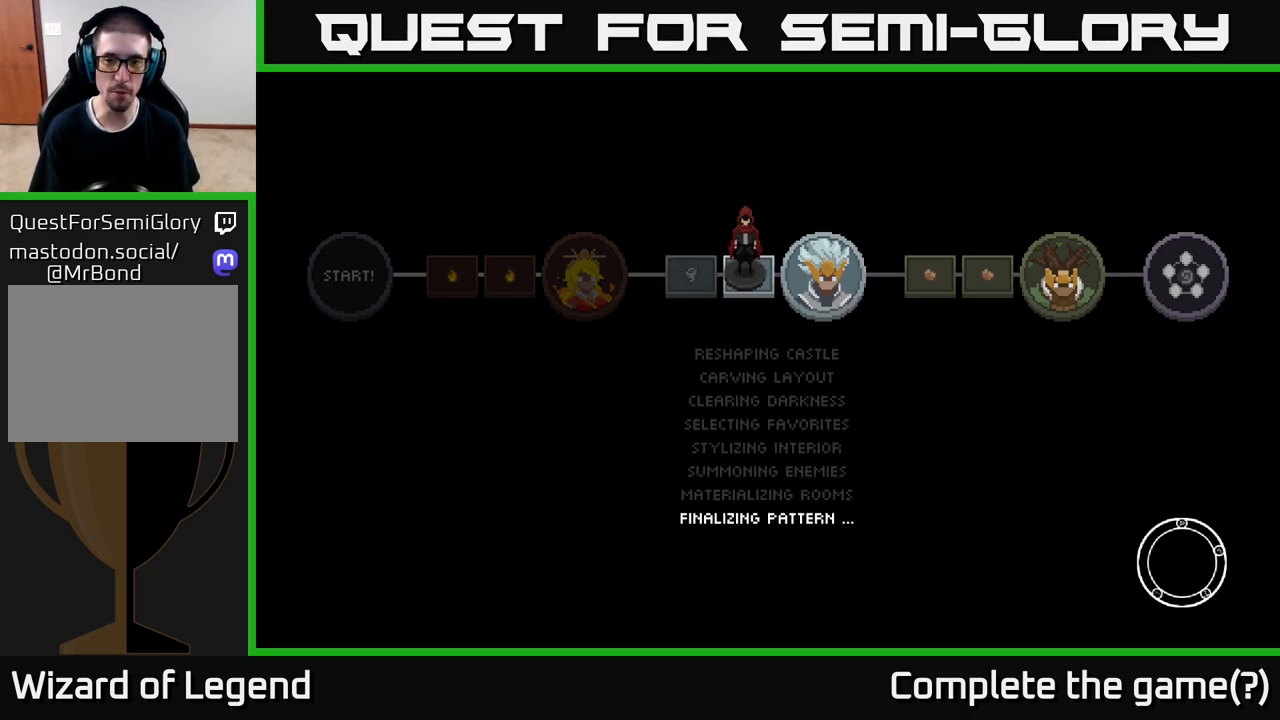
{"buttons": [], "left_stick": "center", "right_stick": "center", "events": []}
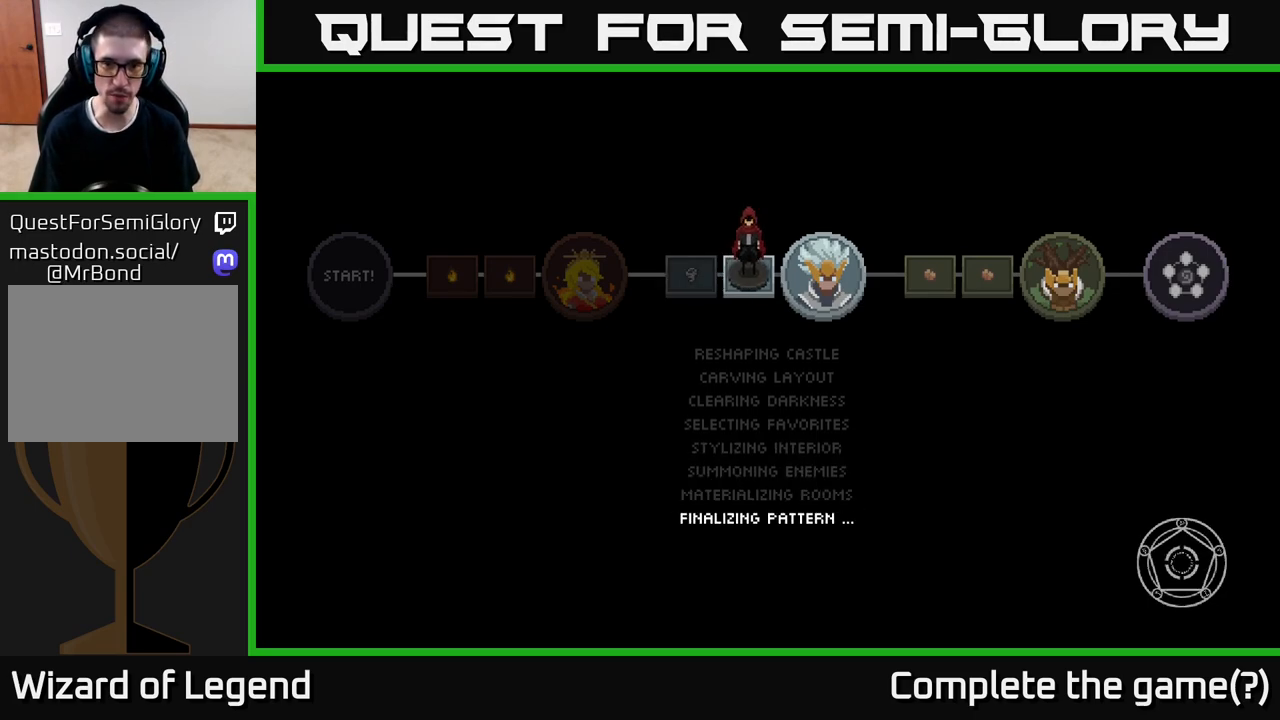
{"buttons": [], "left_stick": "center", "right_stick": "center", "events": [[117, "A", "down"], [217, "A", "up"], [300, "A", "down"], [383, "A", "up"]]}
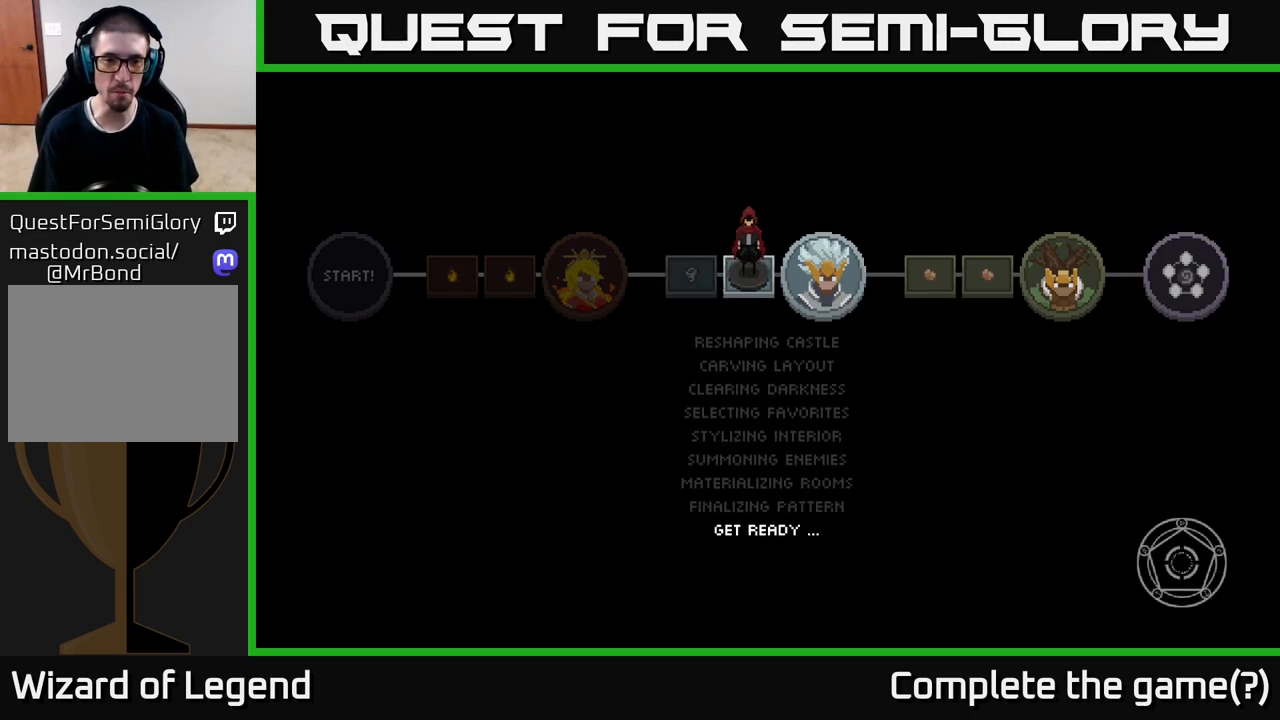
{"buttons": ["A"], "left_stick": "center", "right_stick": "center", "events": [[483, "A", "down"]]}
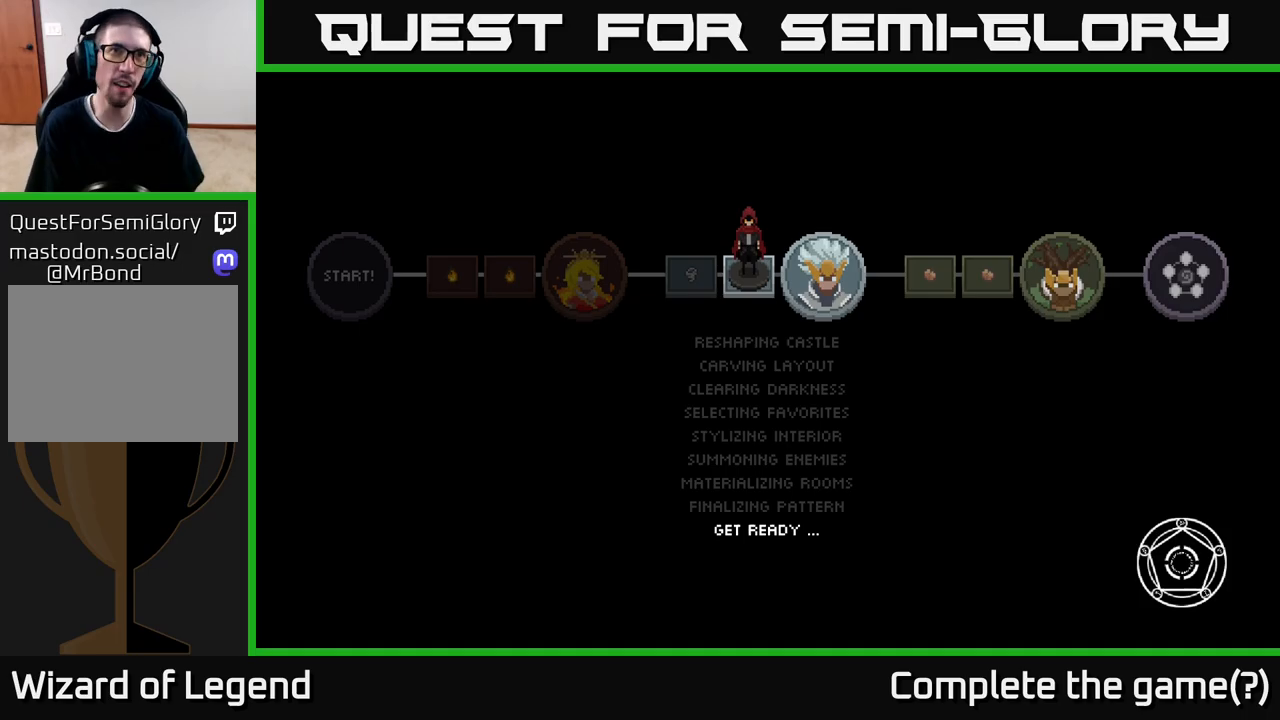
{"buttons": ["A"], "left_stick": "center", "right_stick": "center", "events": [[83, "A", "up"], [167, "A", "down"], [300, "A", "up"], [383, "A", "down"]]}
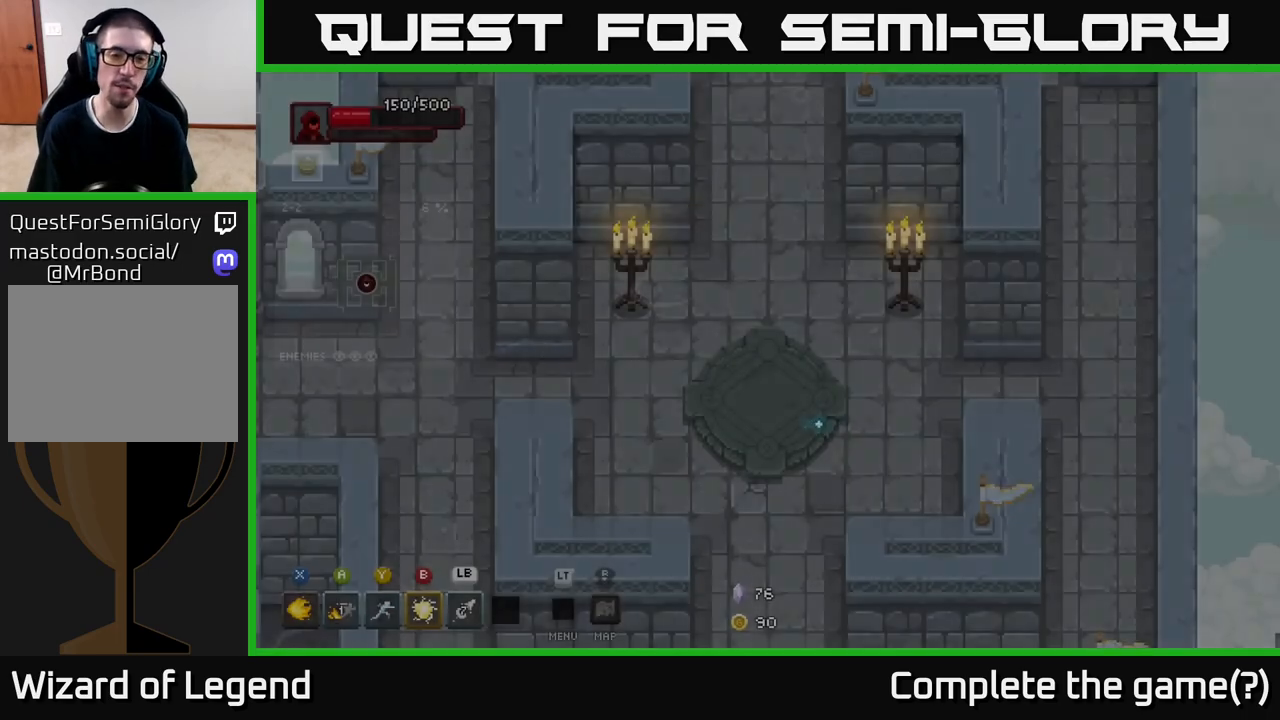
{"buttons": [], "left_stick": "down-right", "right_stick": "center", "events": [[50, "A", "up"], [250, "left_stick", "right"], [467, "left_stick", "down-right"]]}
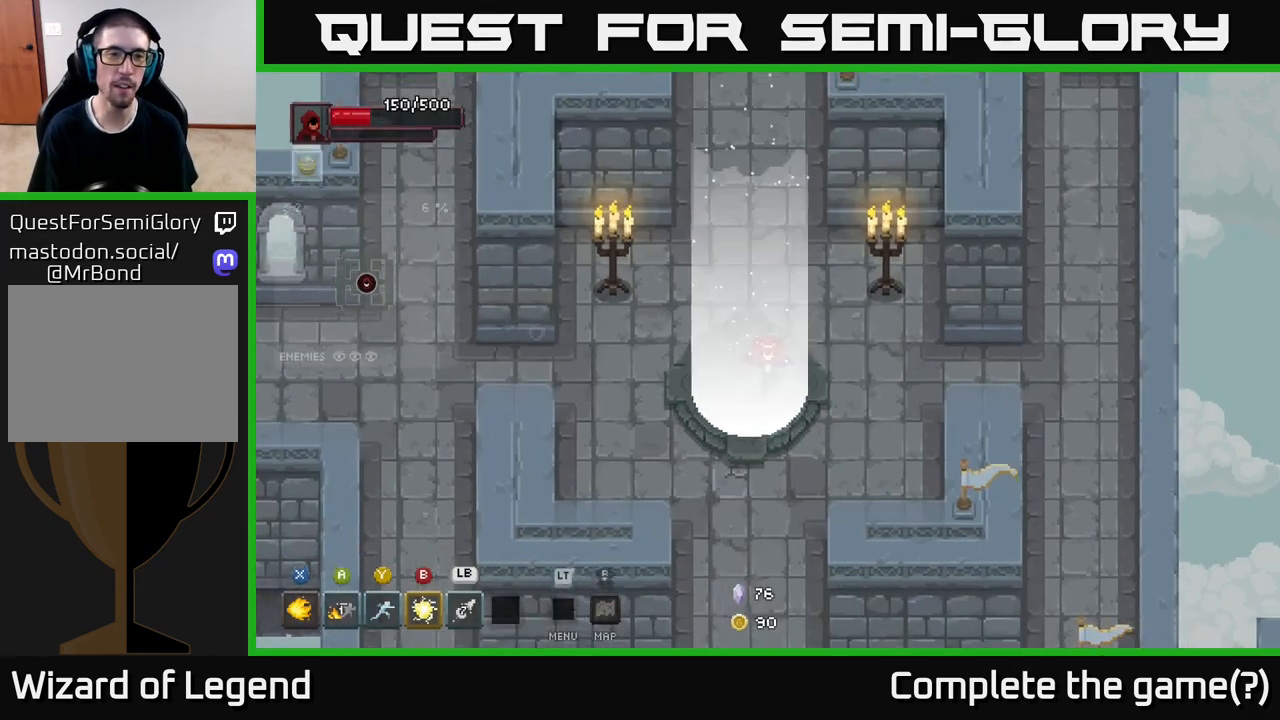
{"buttons": [], "left_stick": "down", "right_stick": "center", "events": [[17, "left_stick", "down"], [100, "left_stick", "down-left"], [217, "left_stick", "down"]]}
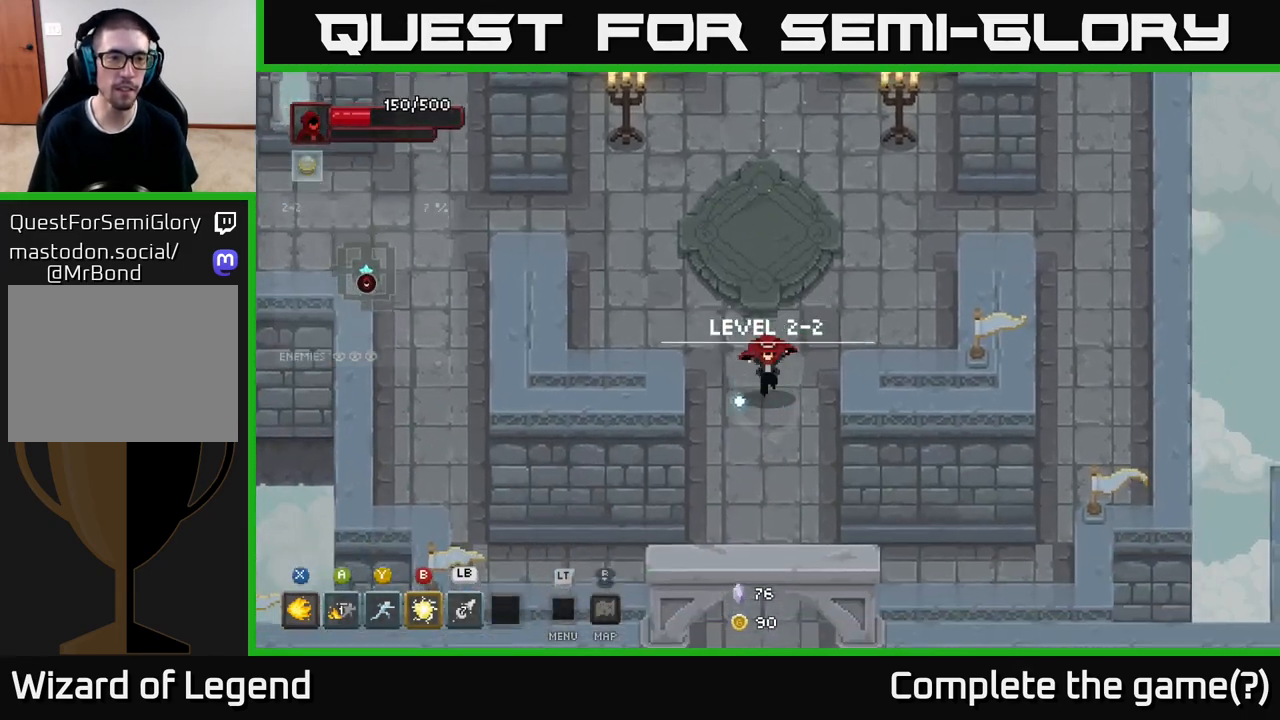
{"buttons": [], "left_stick": "down", "right_stick": "center", "events": []}
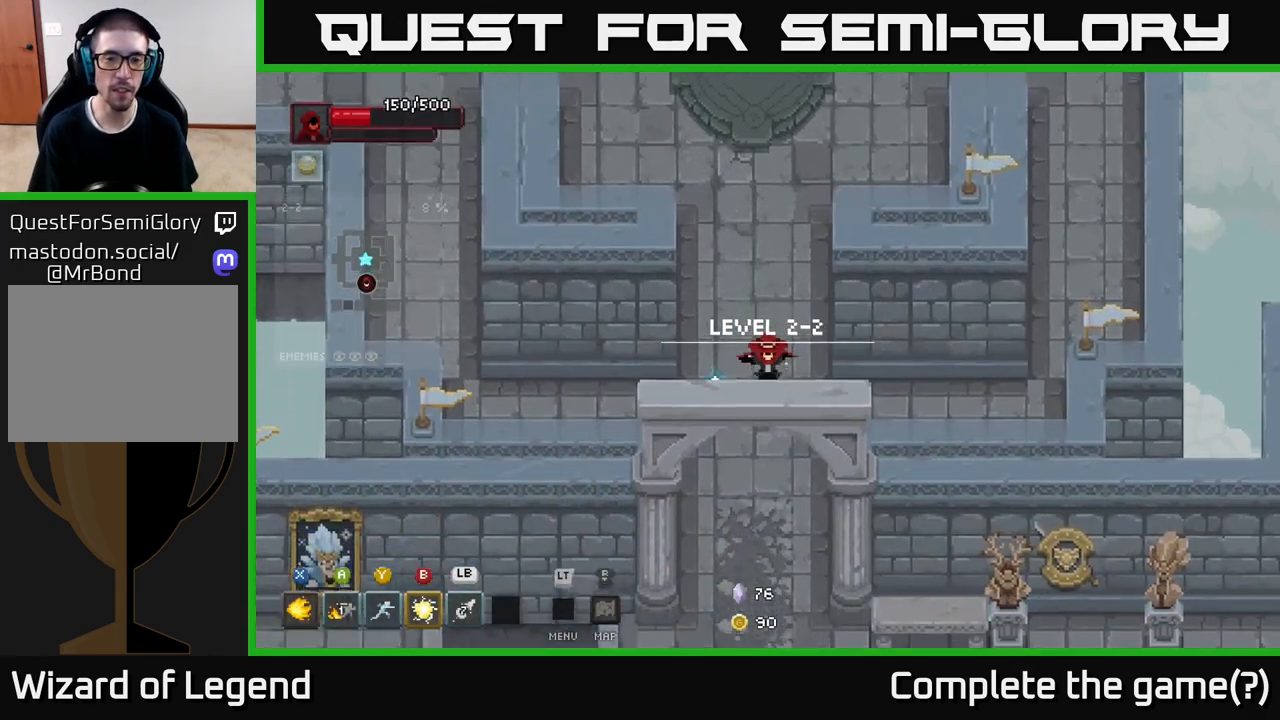
{"buttons": [], "left_stick": "down", "right_stick": "center", "events": []}
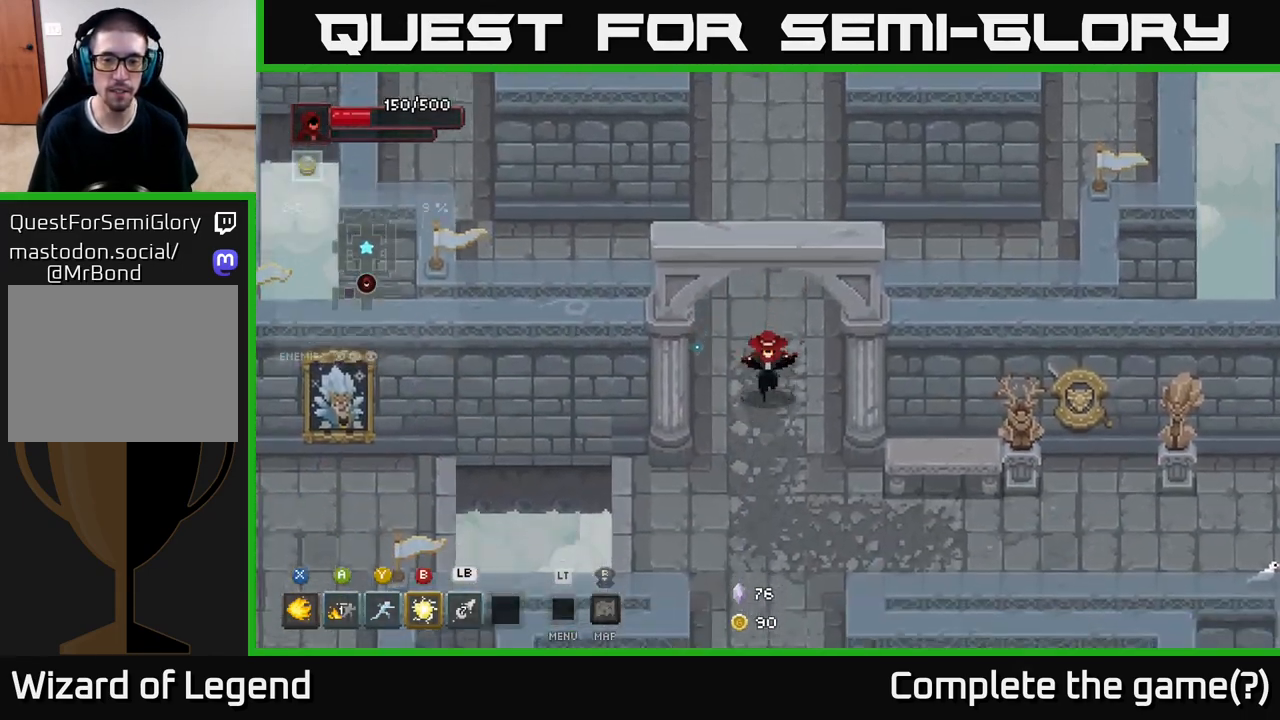
{"buttons": [], "left_stick": "right", "right_stick": "center", "events": [[133, "left_stick", "down-right"], [467, "left_stick", "right"]]}
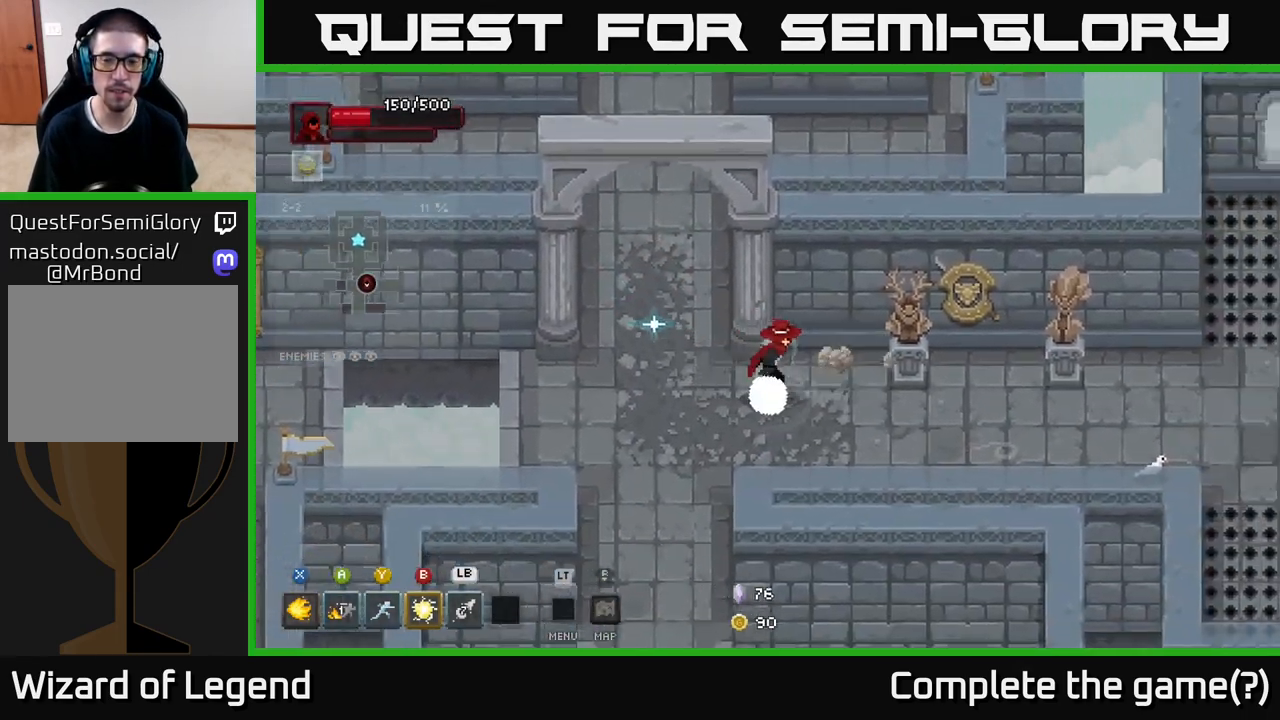
{"buttons": [], "left_stick": "right", "right_stick": "center", "events": []}
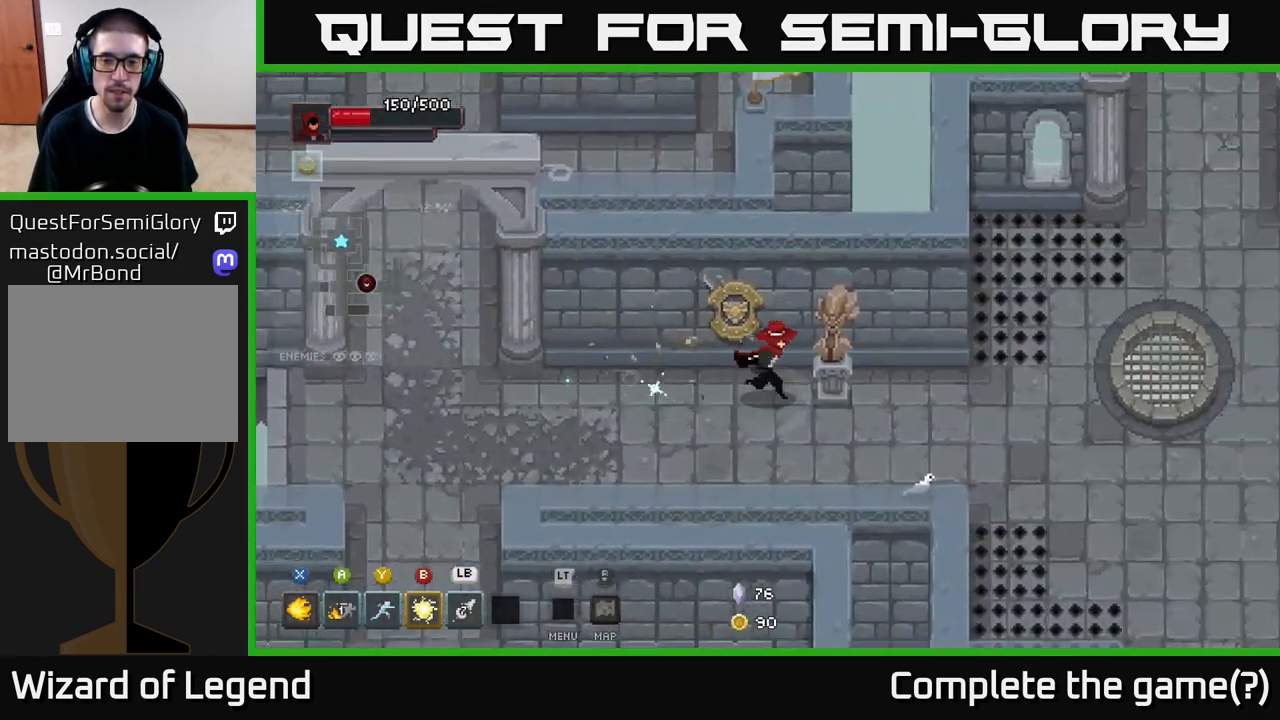
{"buttons": [], "left_stick": "right", "right_stick": "center", "events": []}
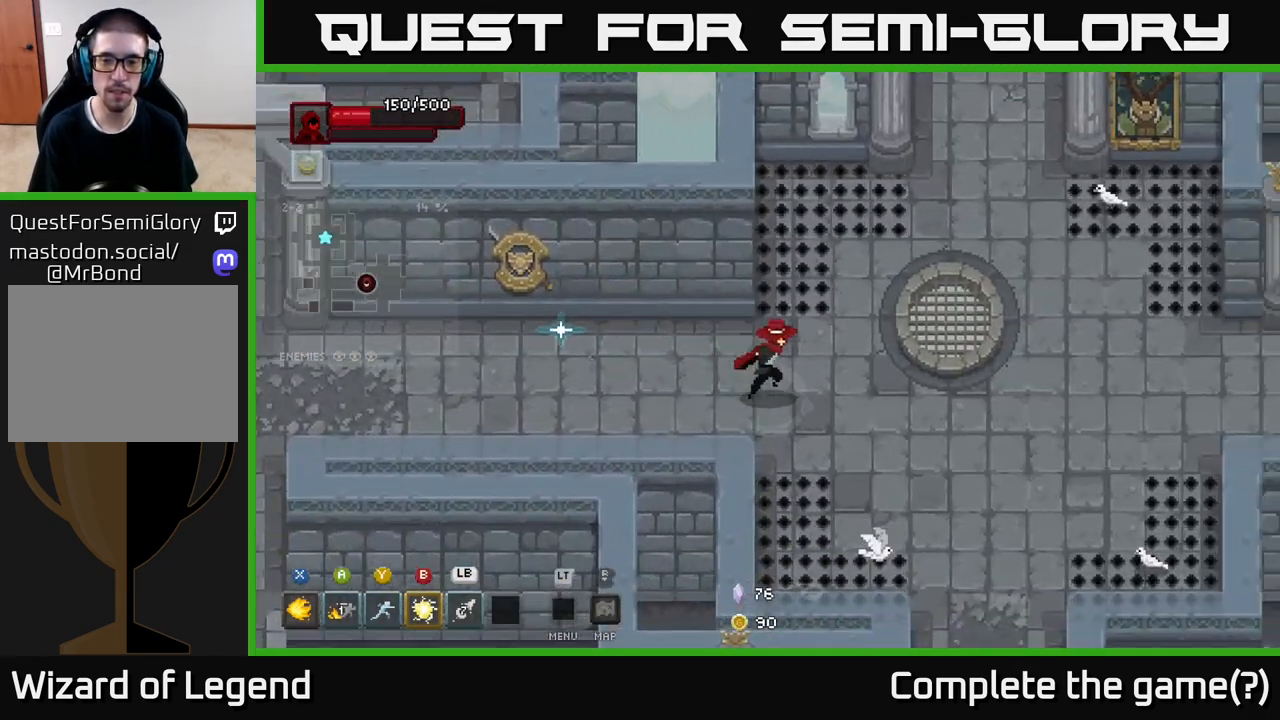
{"buttons": [], "left_stick": "right", "right_stick": "center", "events": []}
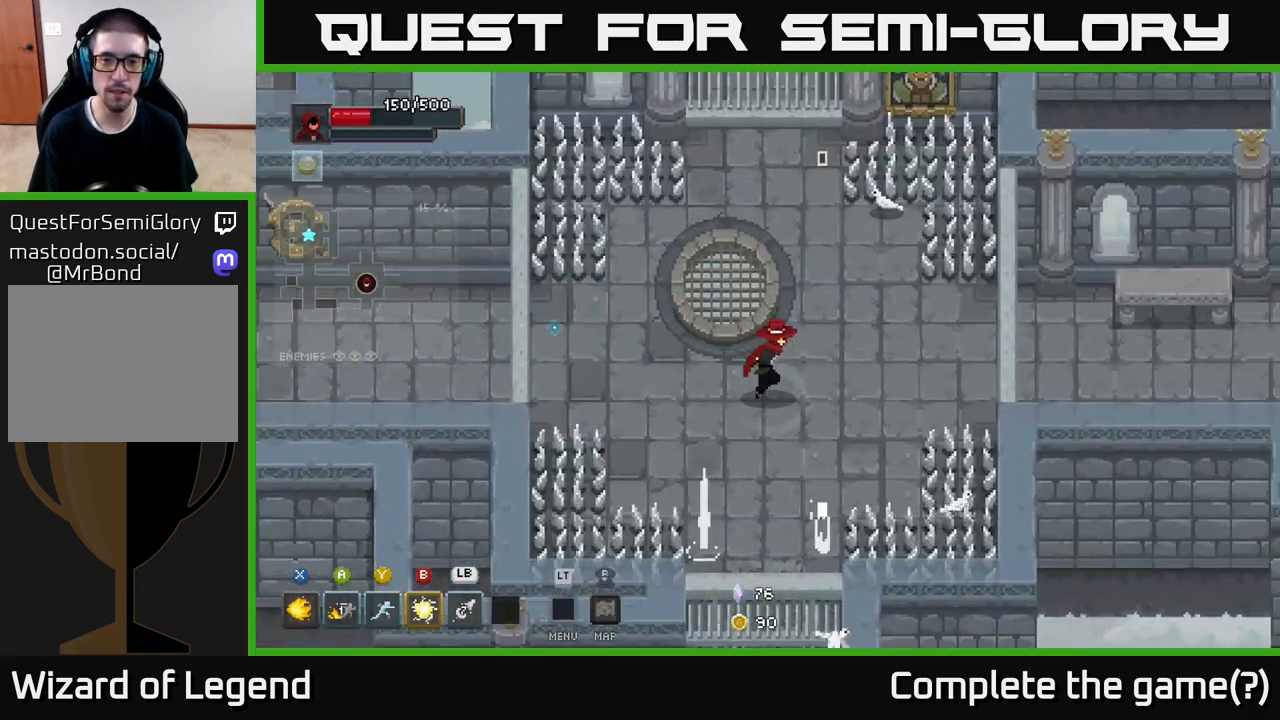
{"buttons": [], "left_stick": "down-left", "right_stick": "center", "events": [[133, "left_stick", "up-right"], [383, "left_stick", "down-right"], [450, "left_stick", "down-left"]]}
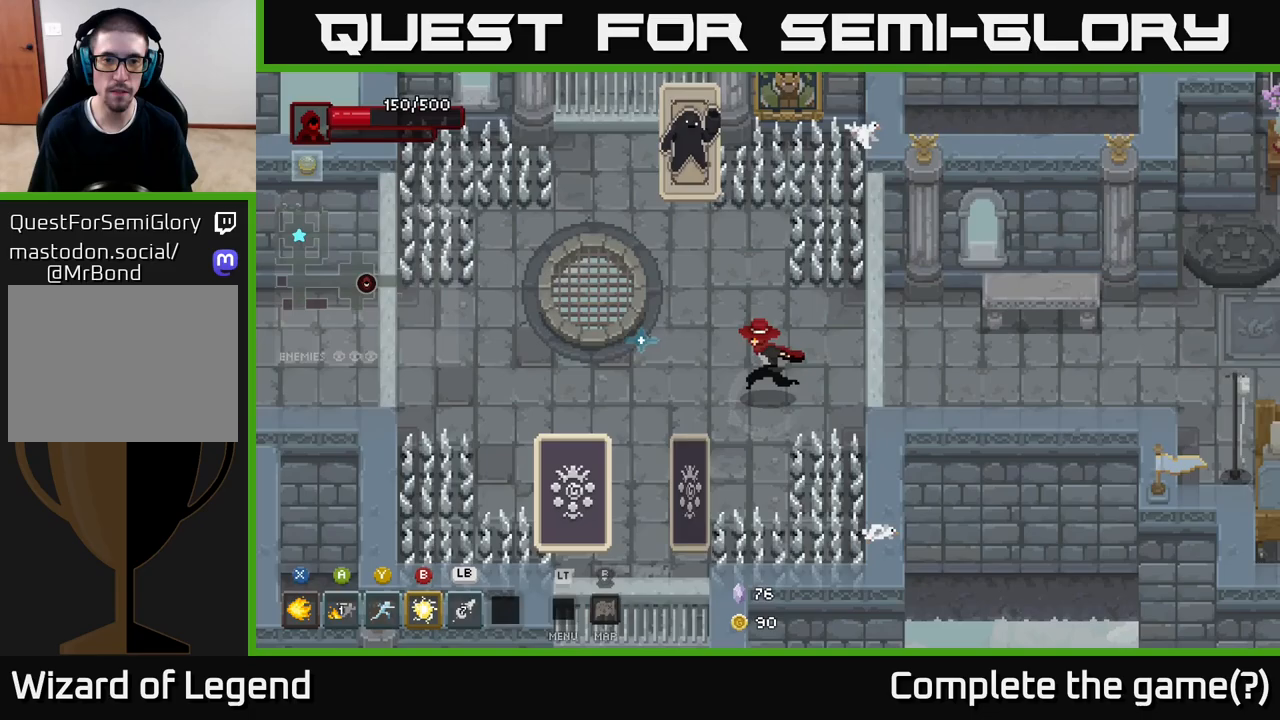
{"buttons": ["X"], "left_stick": "down", "right_stick": "center", "events": [[117, "left_stick", "left"], [300, "left_stick", "down"], [317, "X", "down"]]}
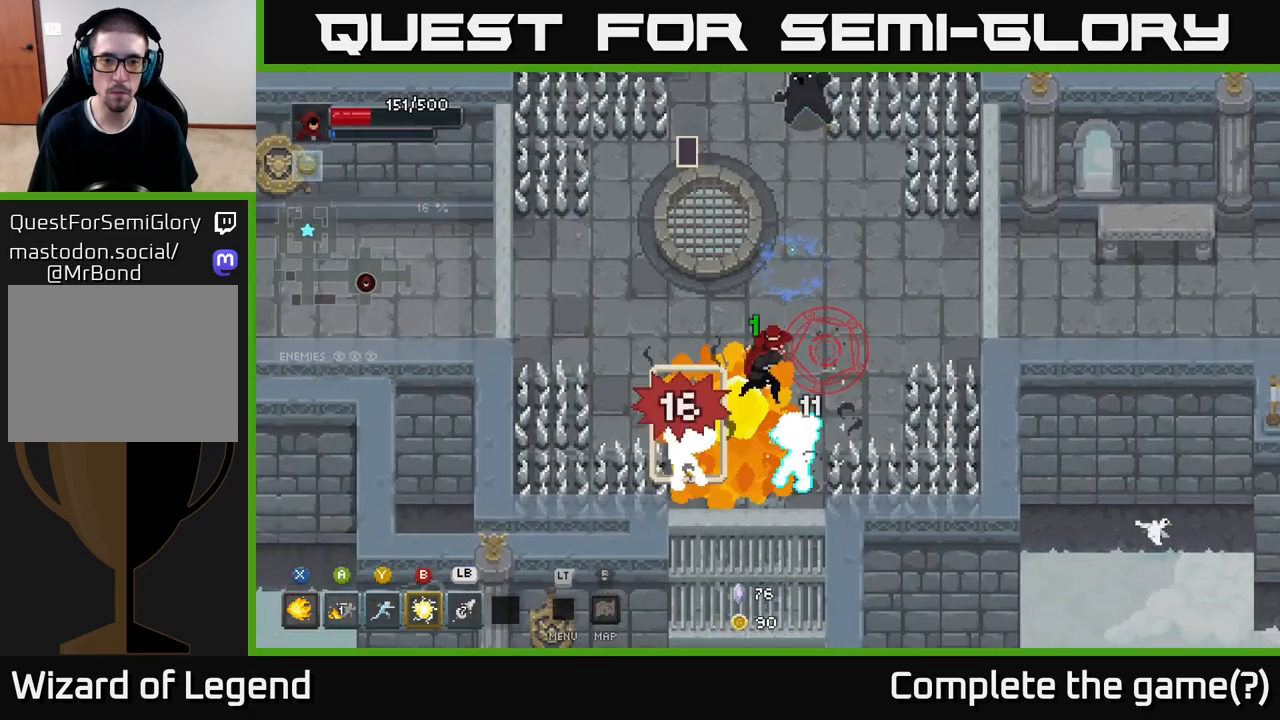
{"buttons": ["X"], "left_stick": "up-left", "right_stick": "center", "events": [[300, "left_stick", "left"], [350, "left_stick", "up-left"]]}
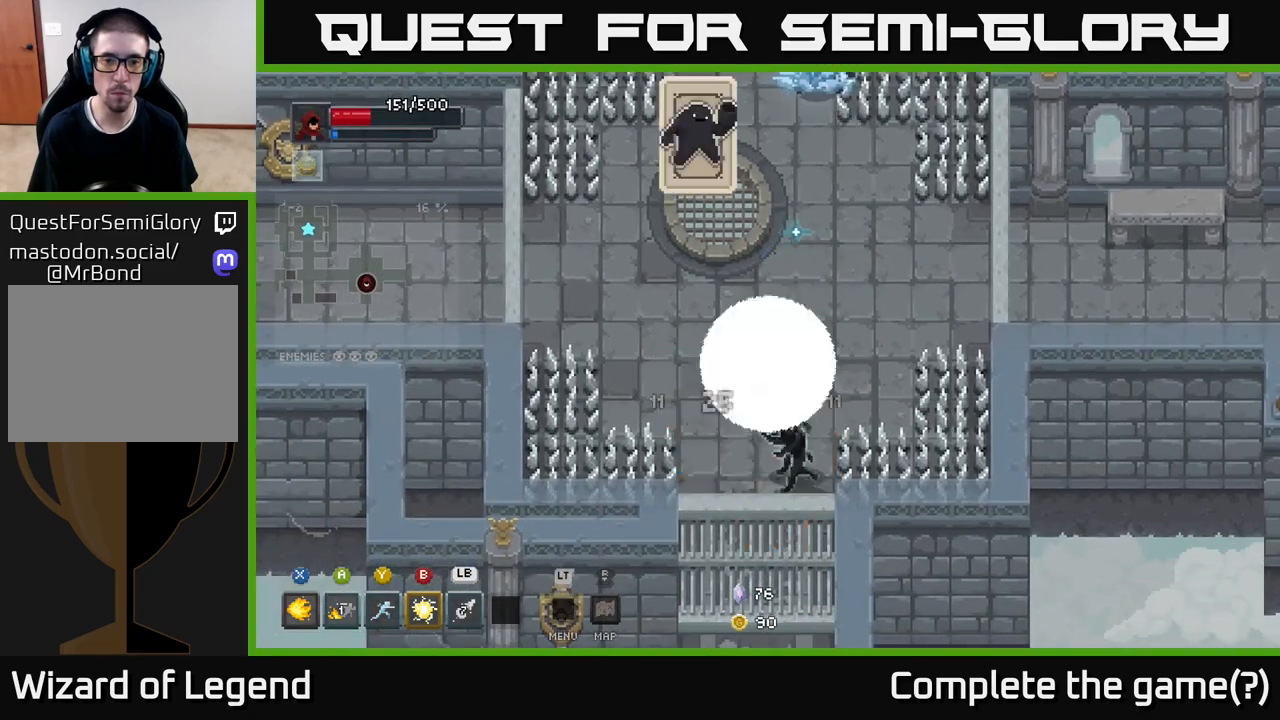
{"buttons": [], "left_stick": "up", "right_stick": "center", "events": [[33, "left_stick", "down-left"], [133, "X", "up"], [133, "left_stick", "up-left"], [183, "A", "down"], [250, "A", "up"], [317, "A", "down"], [417, "A", "up"], [417, "left_stick", "up"]]}
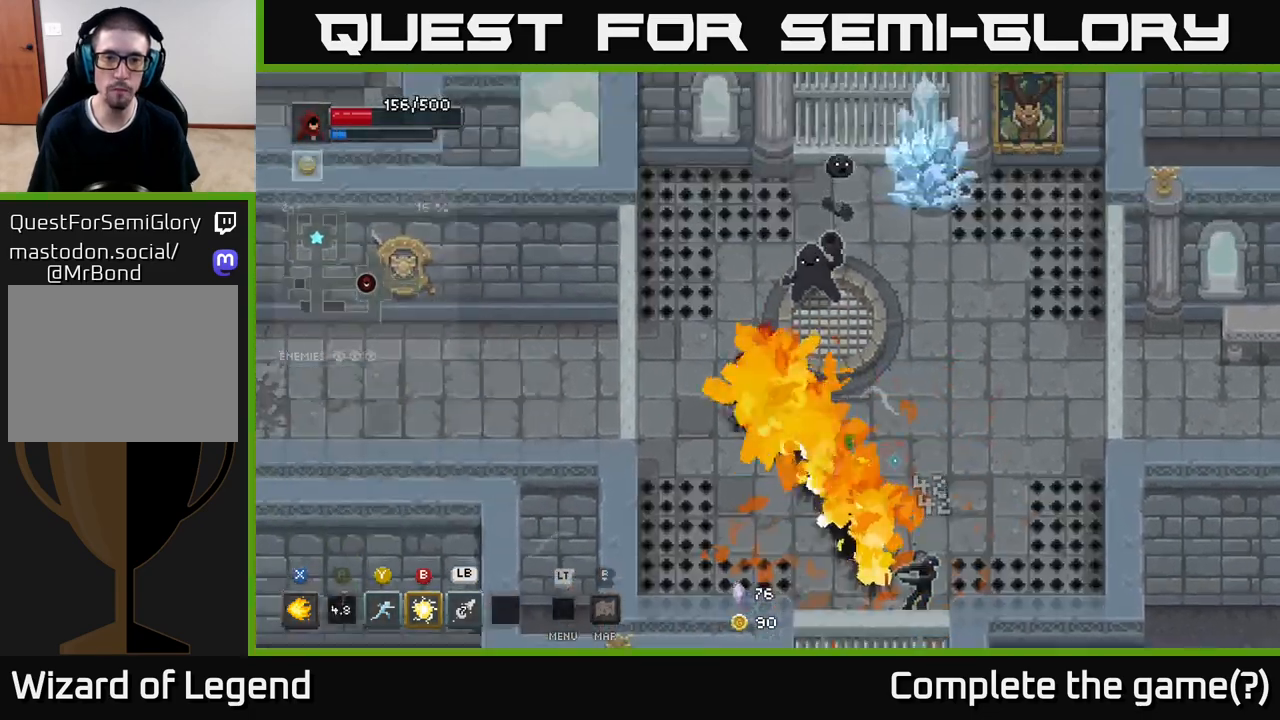
{"buttons": [], "left_stick": "up-right", "right_stick": "center", "events": [[150, "left_stick", "up-right"], [183, "B", "down"], [283, "B", "up"]]}
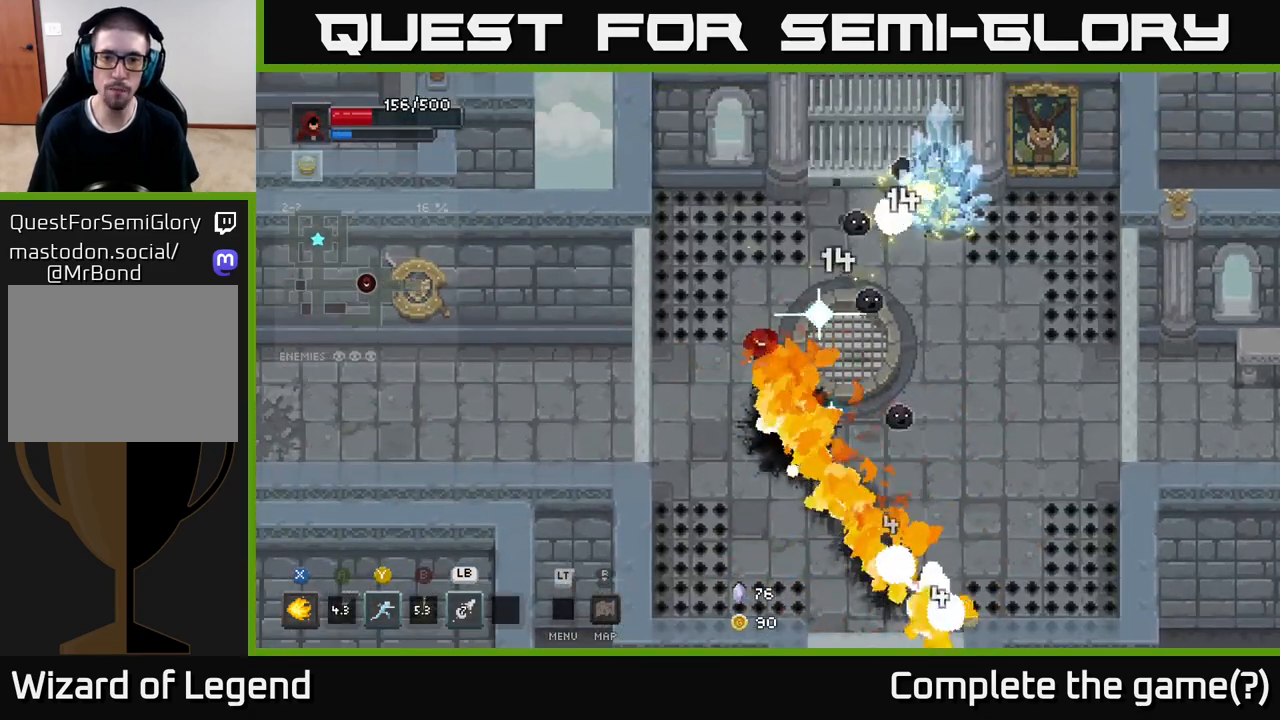
{"buttons": [], "left_stick": "up", "right_stick": "center", "events": [[83, "Y", "down"], [183, "Y", "up"], [500, "left_stick", "up"]]}
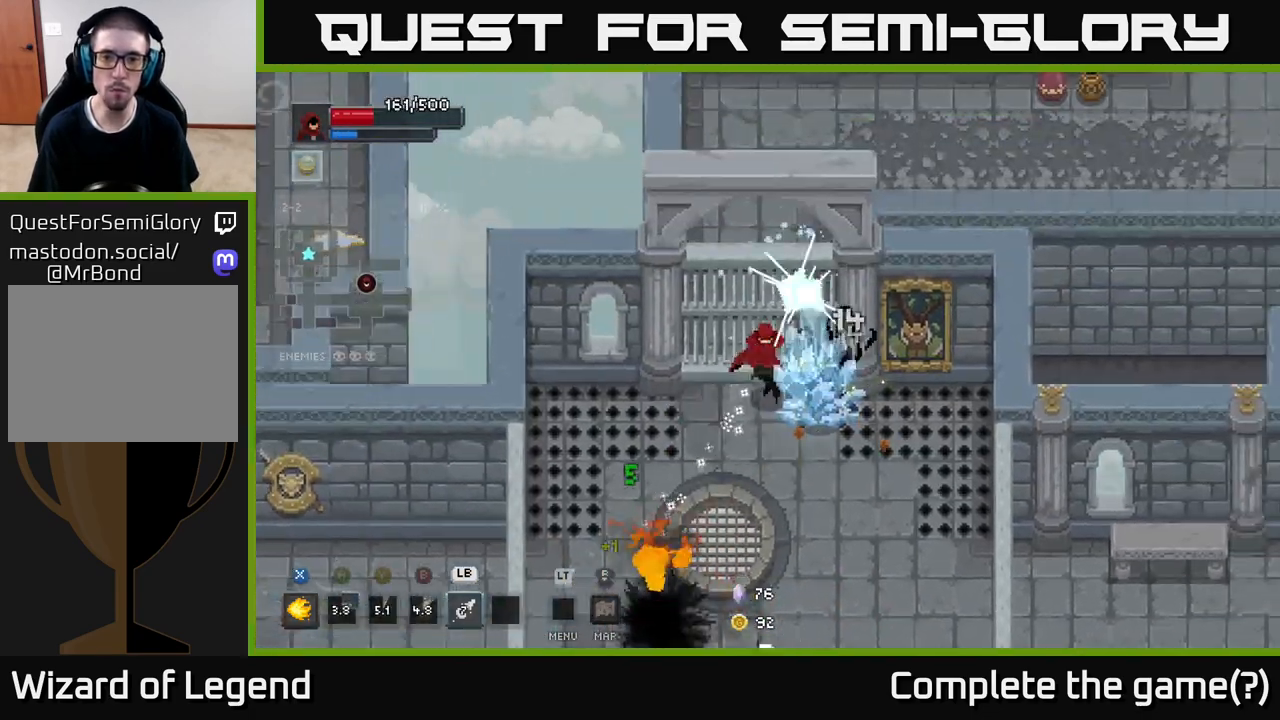
{"buttons": ["X"], "left_stick": "center", "right_stick": "center", "events": [[17, "left_stick", "up-left"], [117, "left_stick", "down-left"], [233, "left_stick", "right"], [250, "X", "down"], [350, "left_stick", "center"]]}
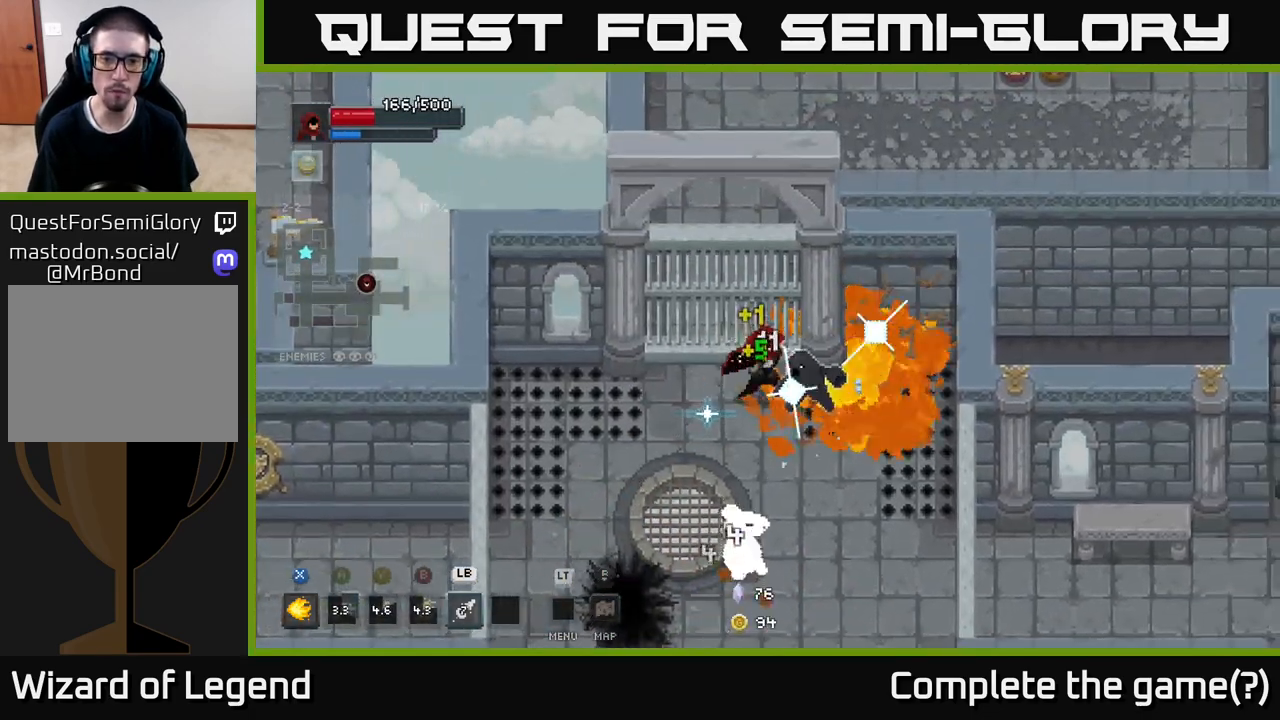
{"buttons": ["X"], "left_stick": "down", "right_stick": "center", "events": [[17, "X", "up"], [83, "left_stick", "left"], [300, "left_stick", "down-left"], [417, "left_stick", "down"], [433, "X", "down"]]}